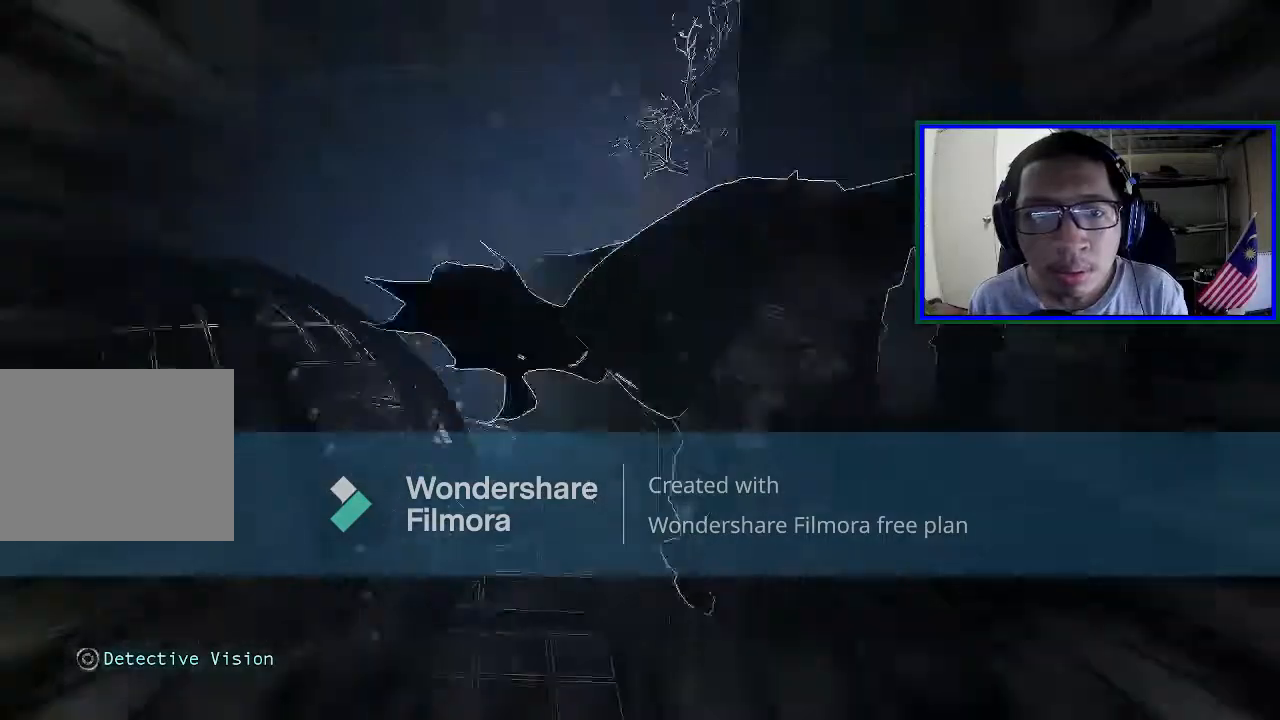
Gameplay with a controller (Xbox layout); each line is a JSON object with the inputs held at the frame after it. "events" lists button and stick changes between this image and that frame as [ms after this image, input, new state], when the widget could be followed in between. Not read: L3.
{"buttons": [], "left_stick": "center", "right_stick": "center", "events": [[100, "right_stick", "center"]]}
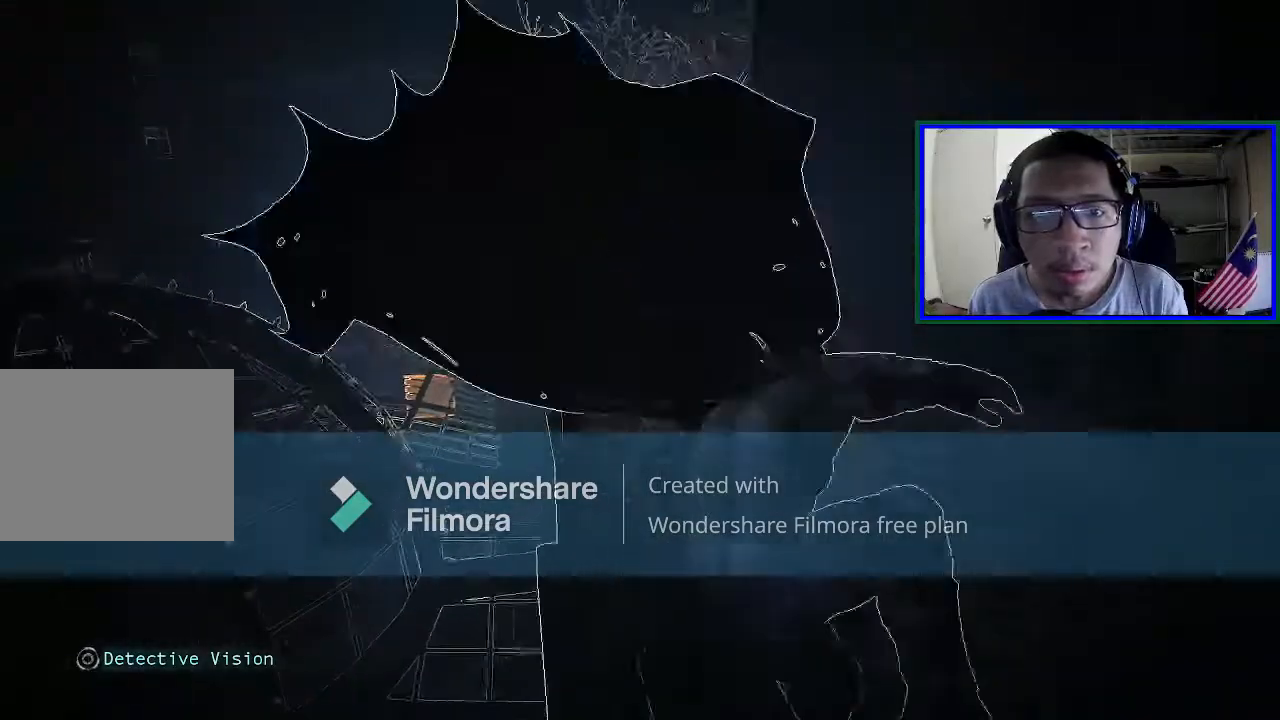
{"buttons": ["L1"], "left_stick": "up", "right_stick": "center", "events": [[100, "right_stick", "left"], [233, "right_stick", "center"], [367, "L1", "down"], [433, "left_stick", "up"]]}
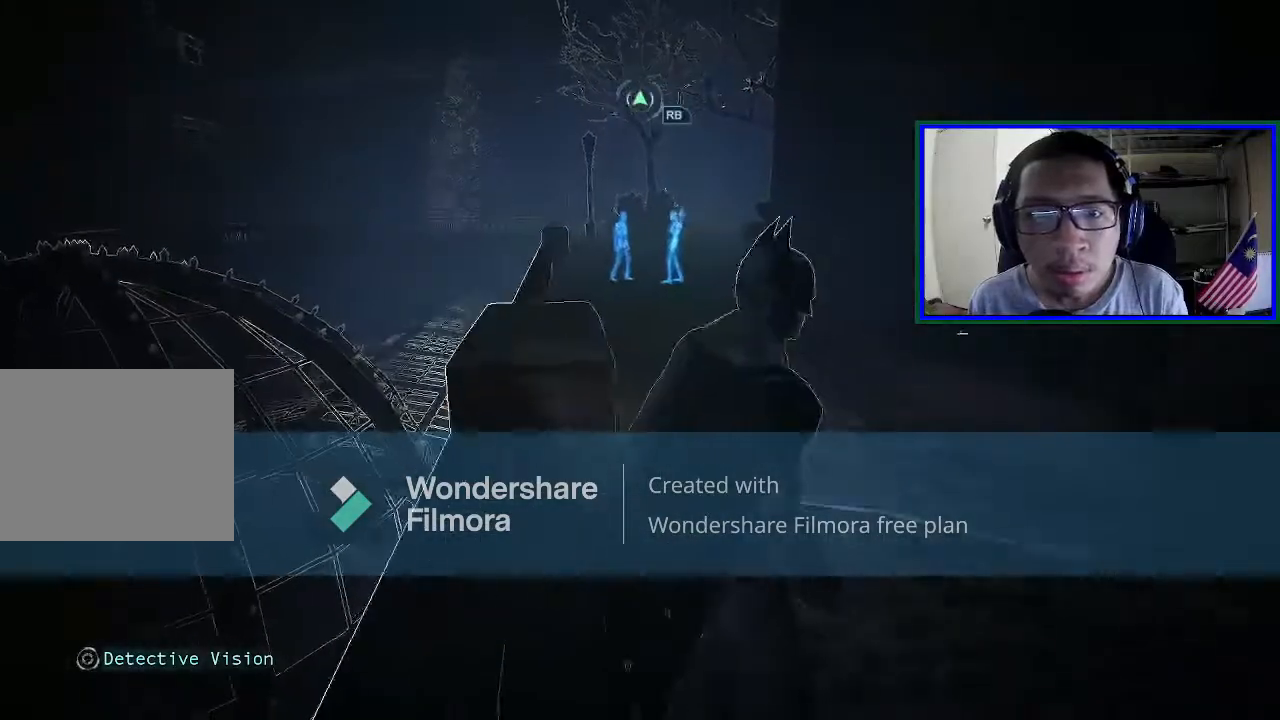
{"buttons": [], "left_stick": "up", "right_stick": "center", "events": [[67, "L1", "up"], [233, "right_stick", "down"], [400, "right_stick", "center"]]}
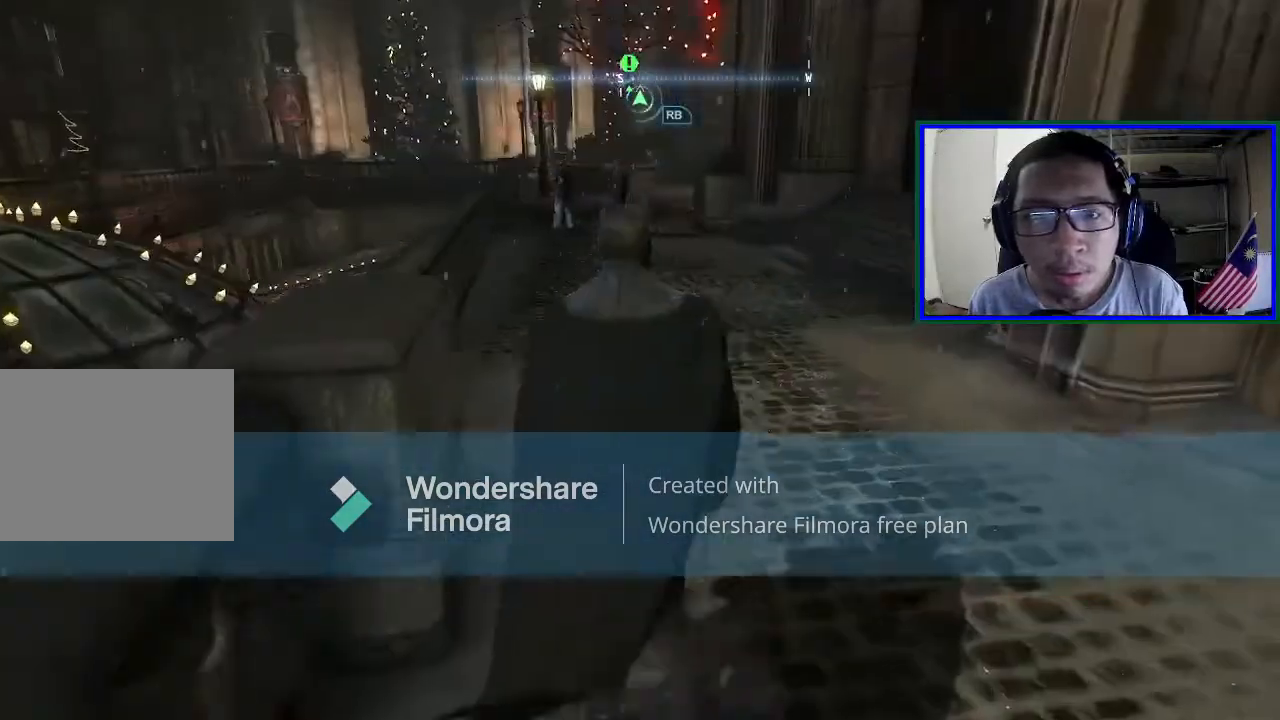
{"buttons": [], "left_stick": "up", "right_stick": "center", "events": [[233, "right_stick", "left"], [367, "right_stick", "center"]]}
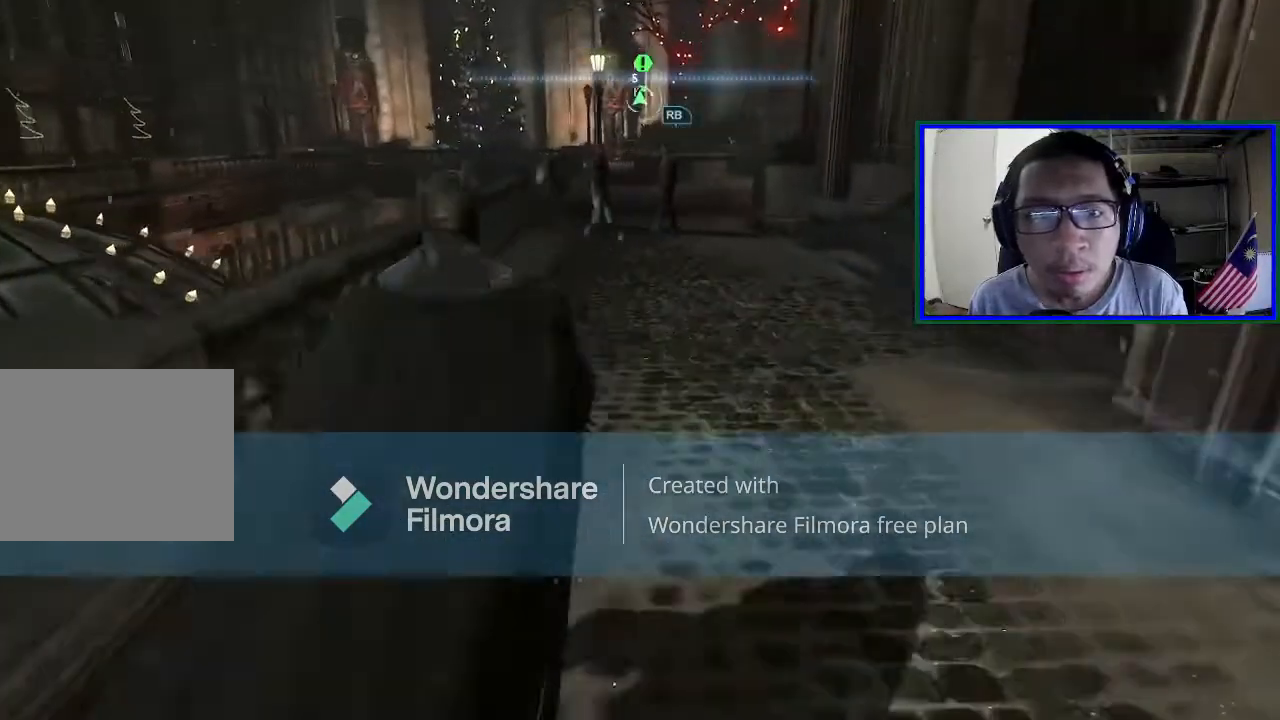
{"buttons": ["A"], "left_stick": "up", "right_stick": "center", "events": [[33, "A", "down"]]}
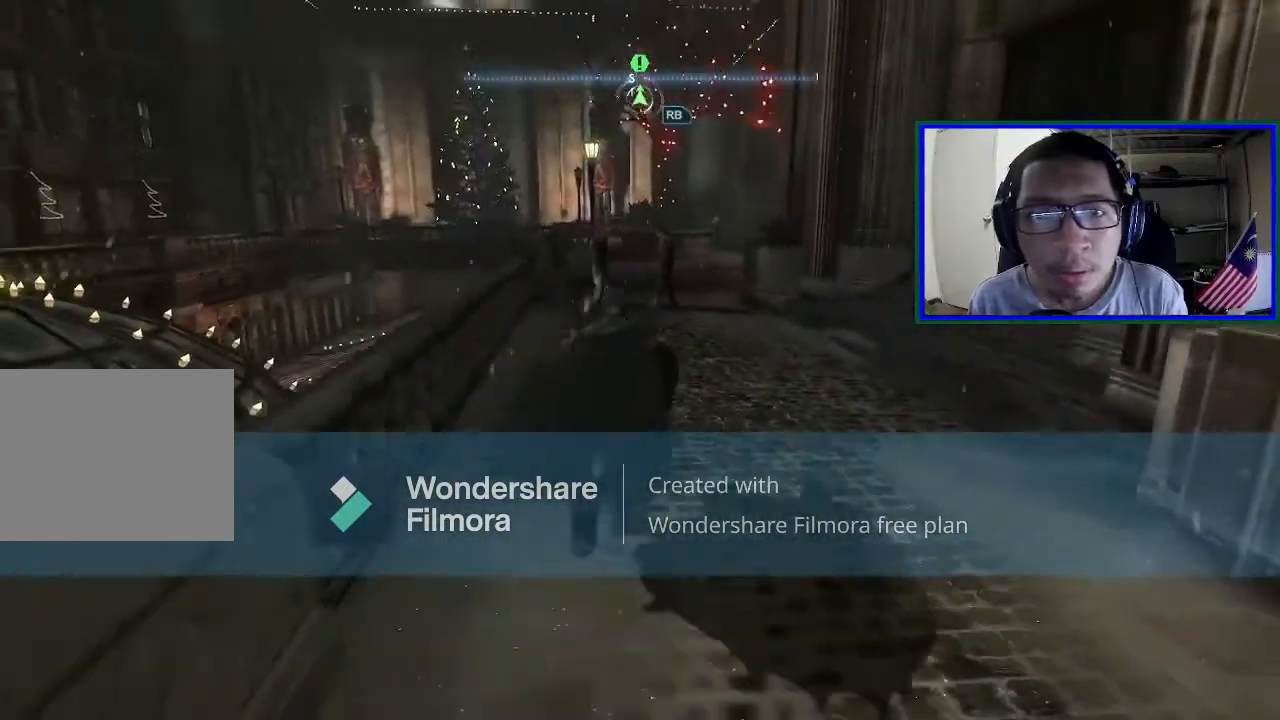
{"buttons": ["A"], "left_stick": "up", "right_stick": "center", "events": []}
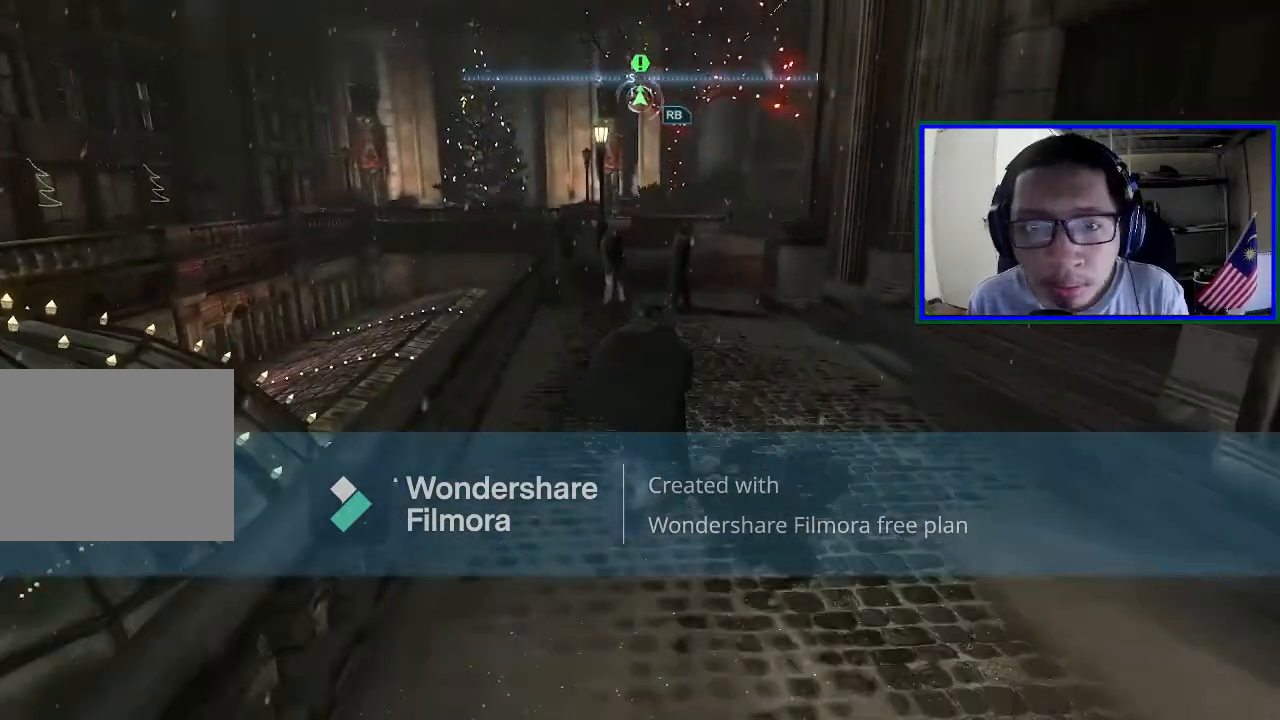
{"buttons": ["A"], "left_stick": "up", "right_stick": "center", "events": [[333, "left_stick", "up-right"], [467, "left_stick", "up"]]}
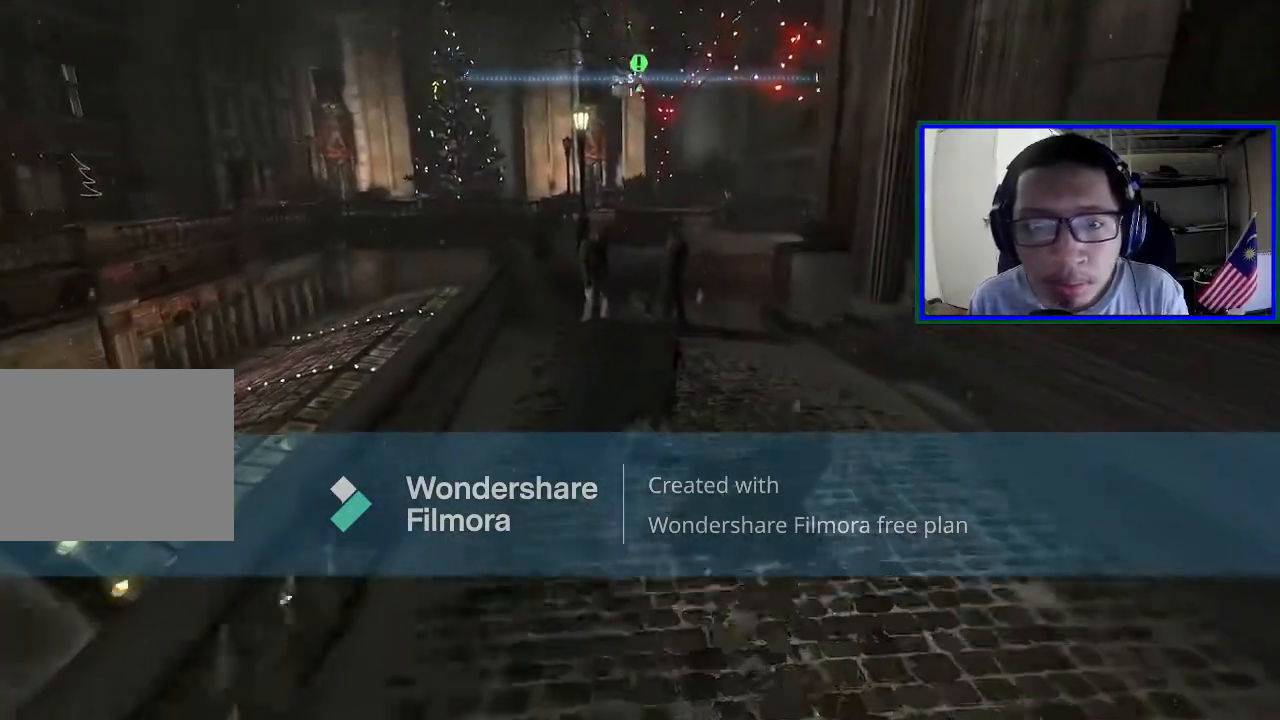
{"buttons": [], "left_stick": "up", "right_stick": "center", "events": [[267, "X", "down"], [500, "A", "up"], [500, "X", "up"]]}
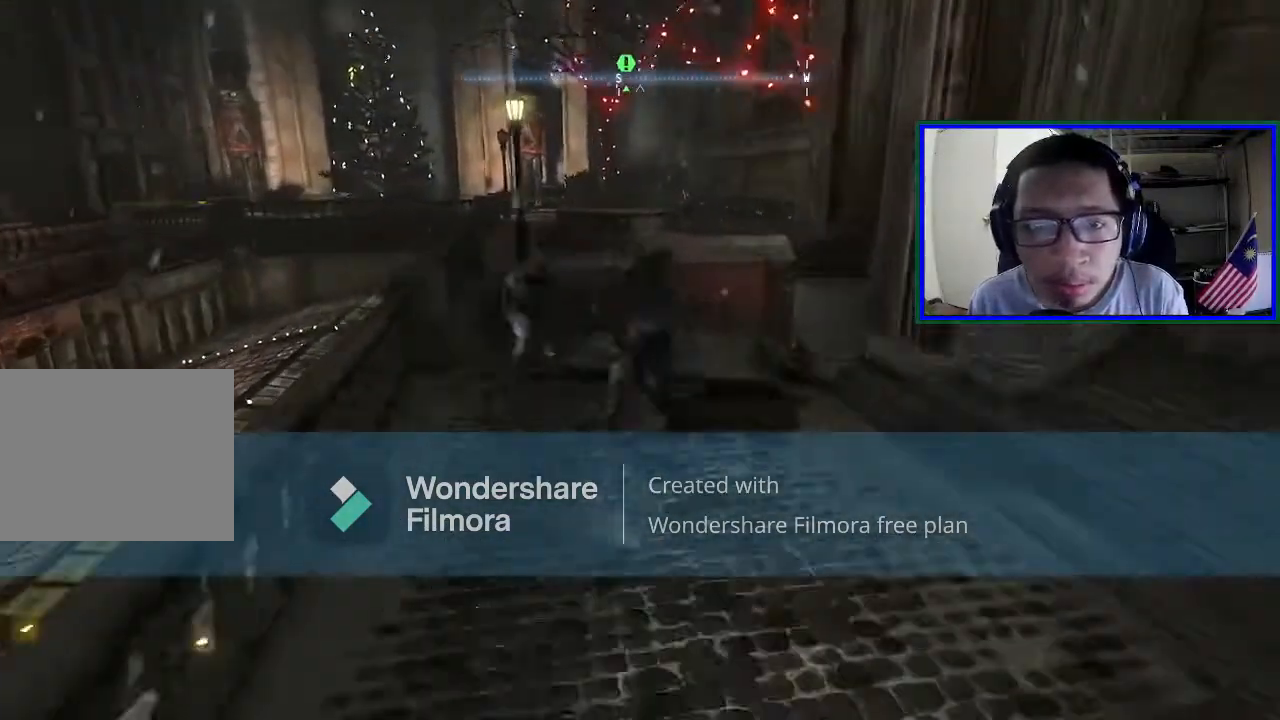
{"buttons": [], "left_stick": "left", "right_stick": "left", "events": [[200, "left_stick", "up-left"], [300, "right_stick", "left"], [400, "left_stick", "left"]]}
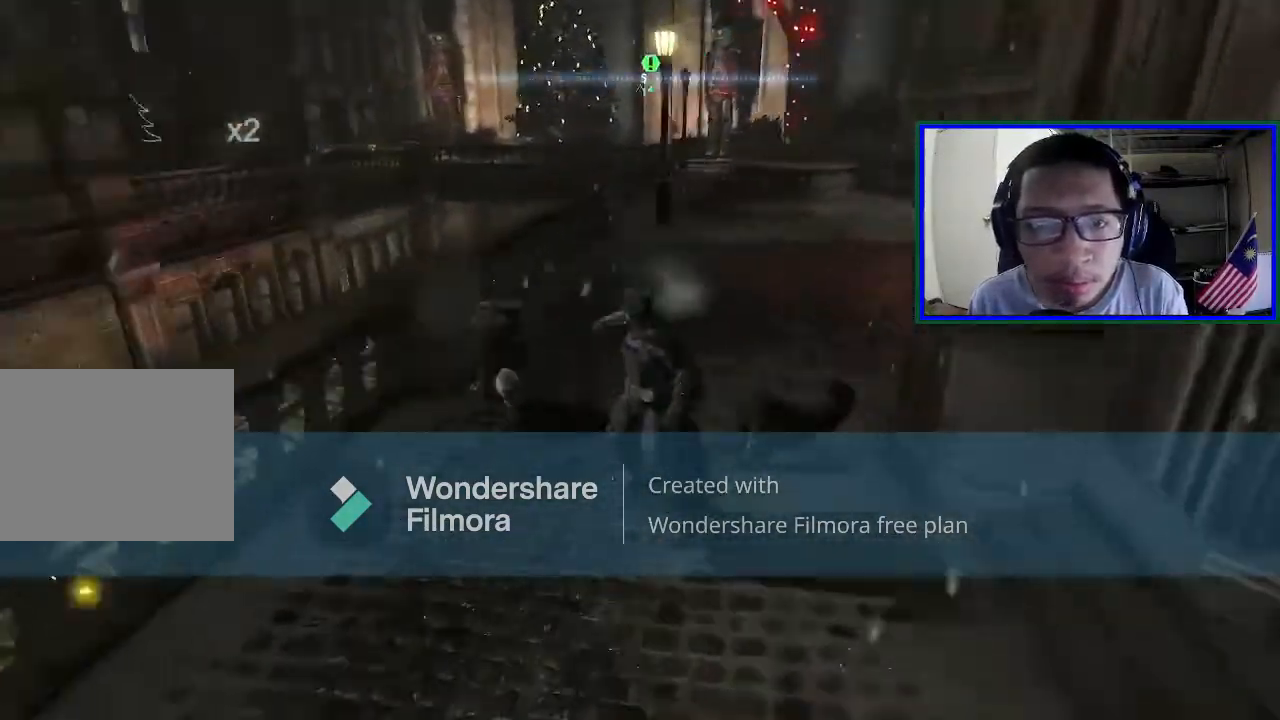
{"buttons": [], "left_stick": "up-left", "right_stick": "center", "events": [[100, "right_stick", "center"], [167, "X", "down"], [300, "X", "up"], [400, "left_stick", "up-left"]]}
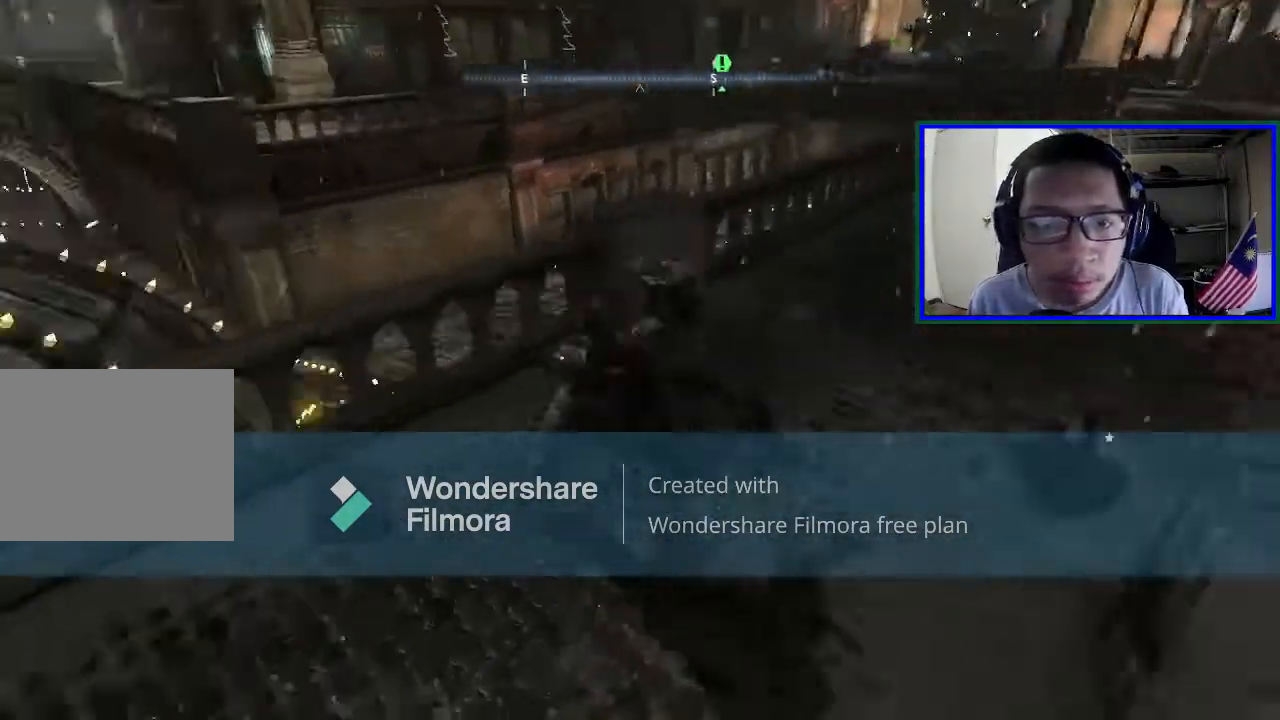
{"buttons": [], "left_stick": "up-right", "right_stick": "right", "events": [[67, "left_stick", "up"], [167, "right_stick", "right"], [300, "left_stick", "up-right"]]}
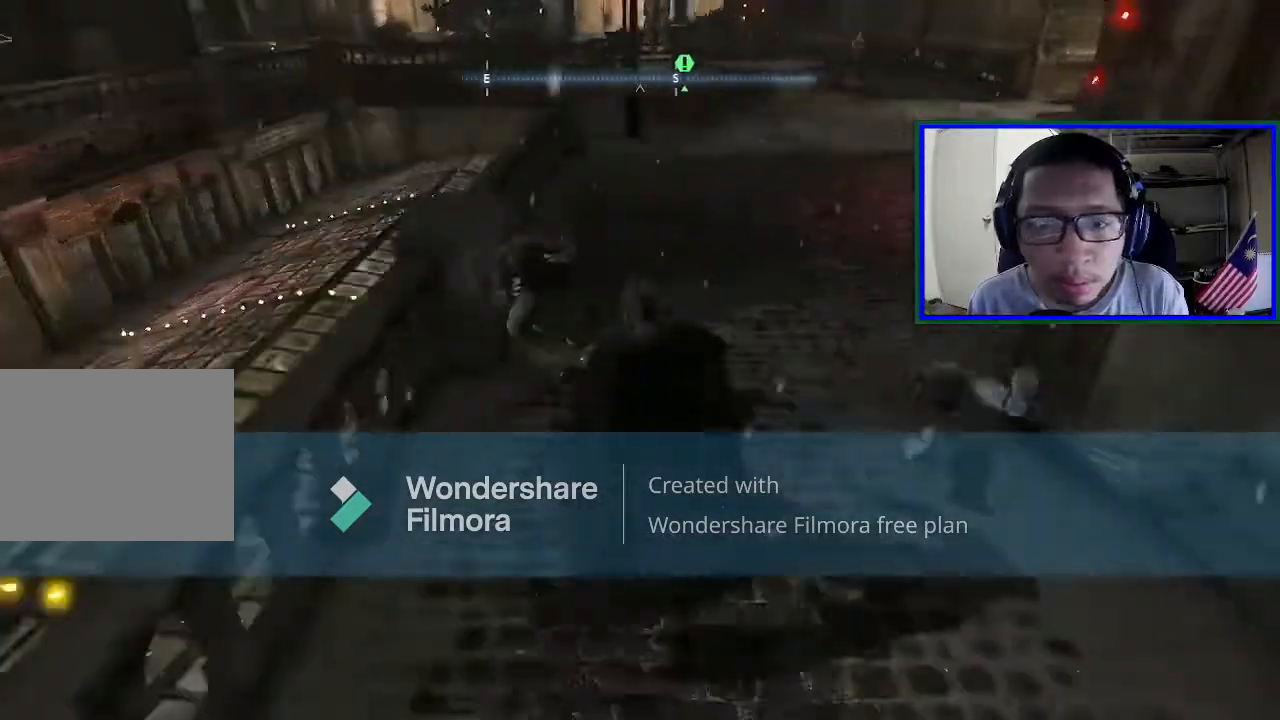
{"buttons": [], "left_stick": "up", "right_stick": "center", "events": [[33, "right_stick", "center"], [67, "X", "down"], [67, "left_stick", "up"], [200, "X", "up"]]}
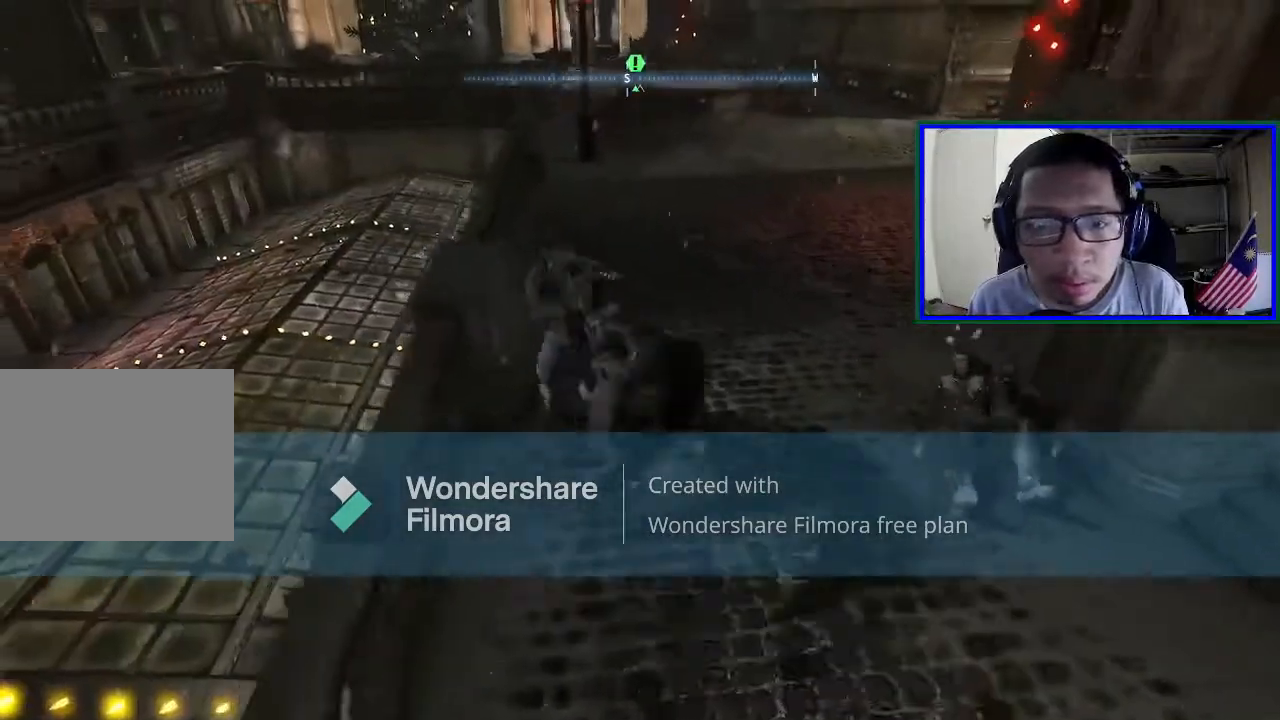
{"buttons": [], "left_stick": "right", "right_stick": "right", "events": [[167, "left_stick", "up-right"], [300, "left_stick", "right"], [300, "right_stick", "right"]]}
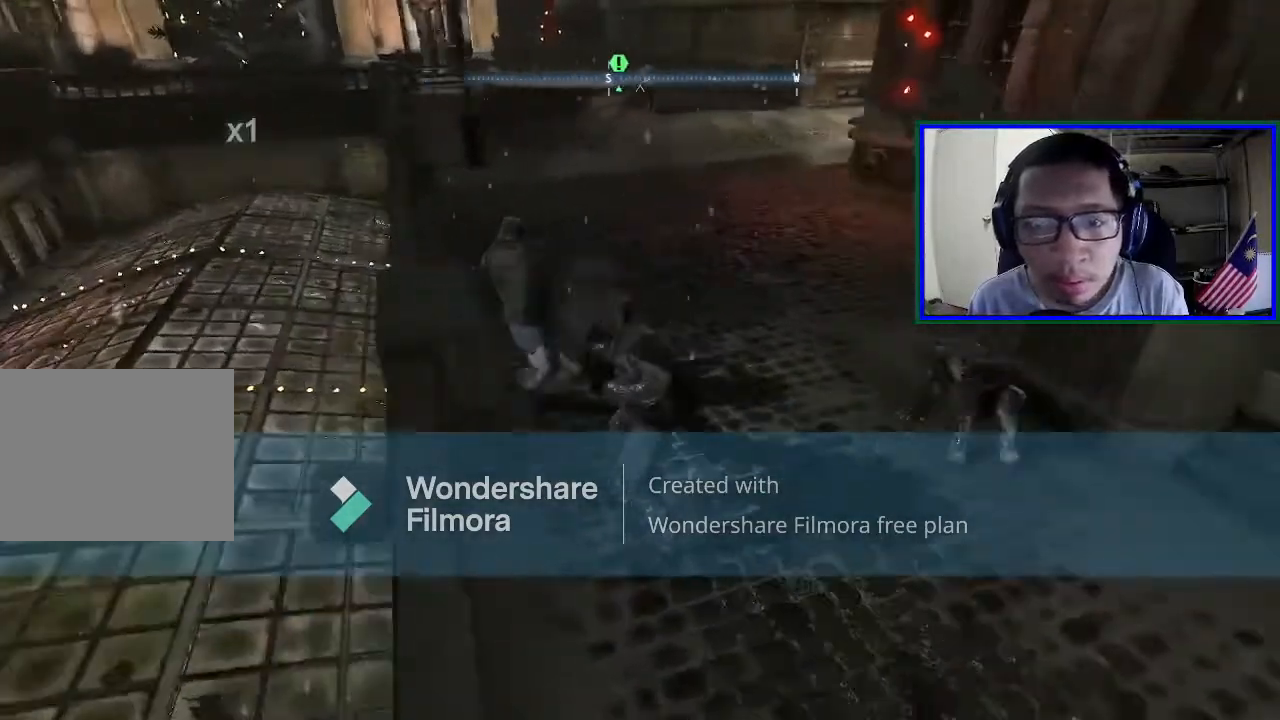
{"buttons": [], "left_stick": "up-right", "right_stick": "center", "events": [[133, "right_stick", "center"], [267, "X", "down"], [333, "left_stick", "up-right"], [433, "X", "up"]]}
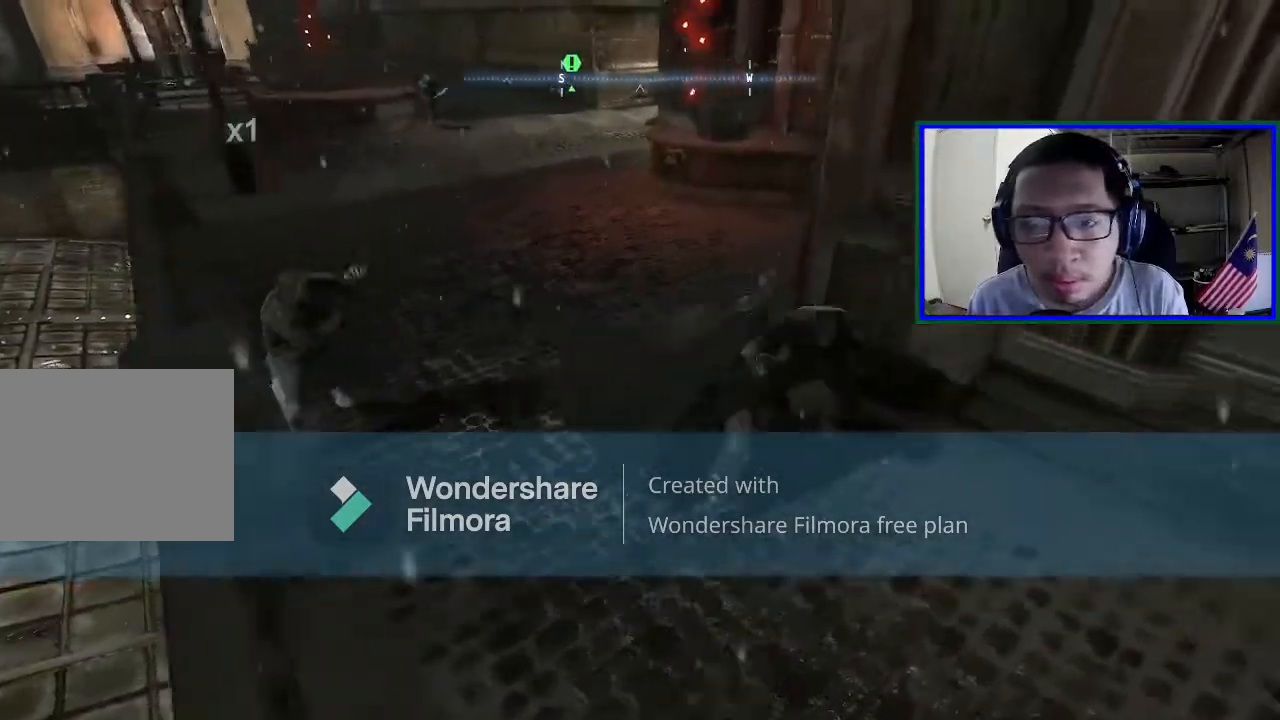
{"buttons": [], "left_stick": "left", "right_stick": "center", "events": [[133, "left_stick", "right"], [167, "right_stick", "left"], [333, "left_stick", "left"], [500, "right_stick", "center"]]}
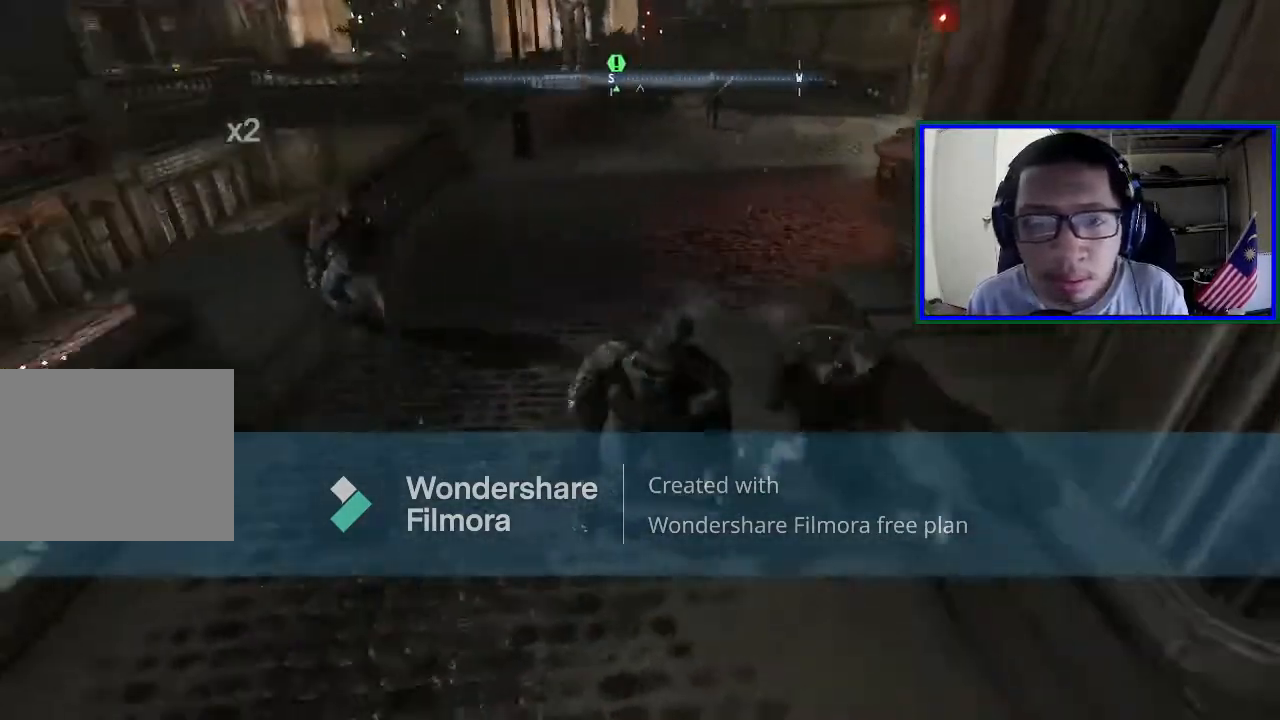
{"buttons": [], "left_stick": "up-left", "right_stick": "center", "events": [[100, "X", "down"], [167, "left_stick", "up-left"], [233, "X", "up"]]}
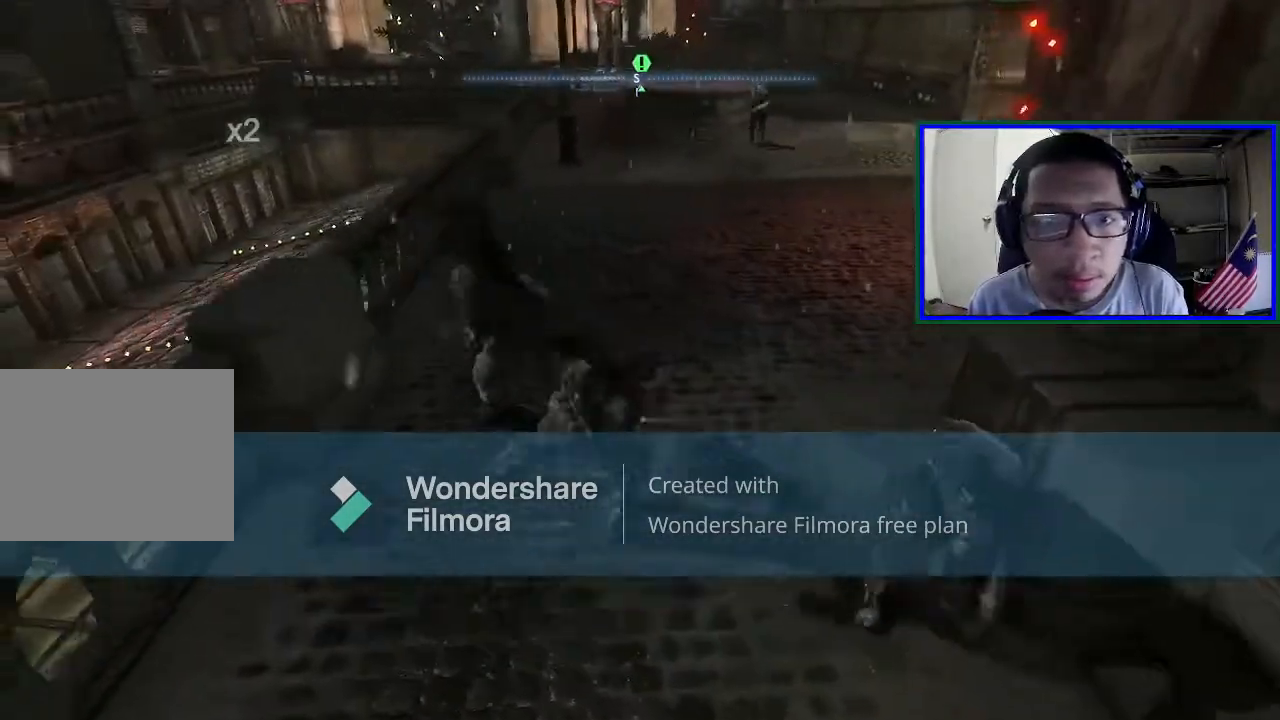
{"buttons": [], "left_stick": "up", "right_stick": "center", "events": [[67, "right_stick", "right"], [167, "left_stick", "up"], [367, "right_stick", "center"]]}
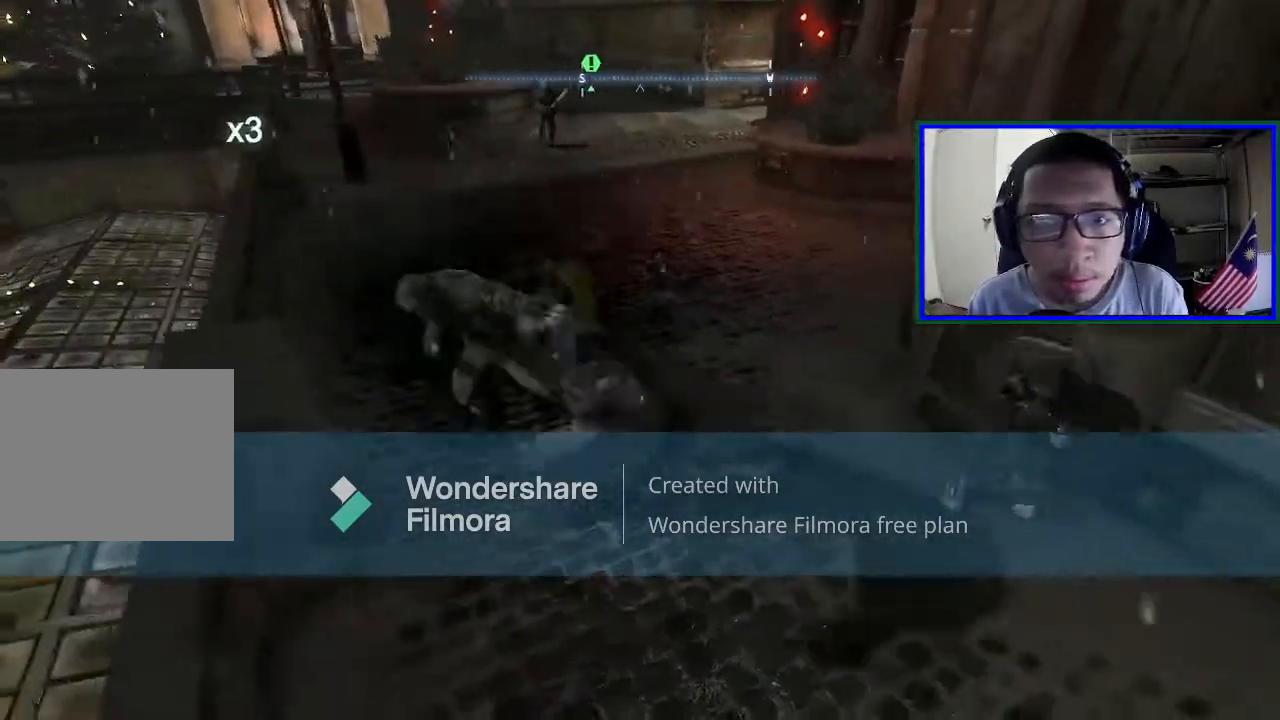
{"buttons": ["X"], "left_stick": "up", "right_stick": "center", "events": [[433, "X", "down"]]}
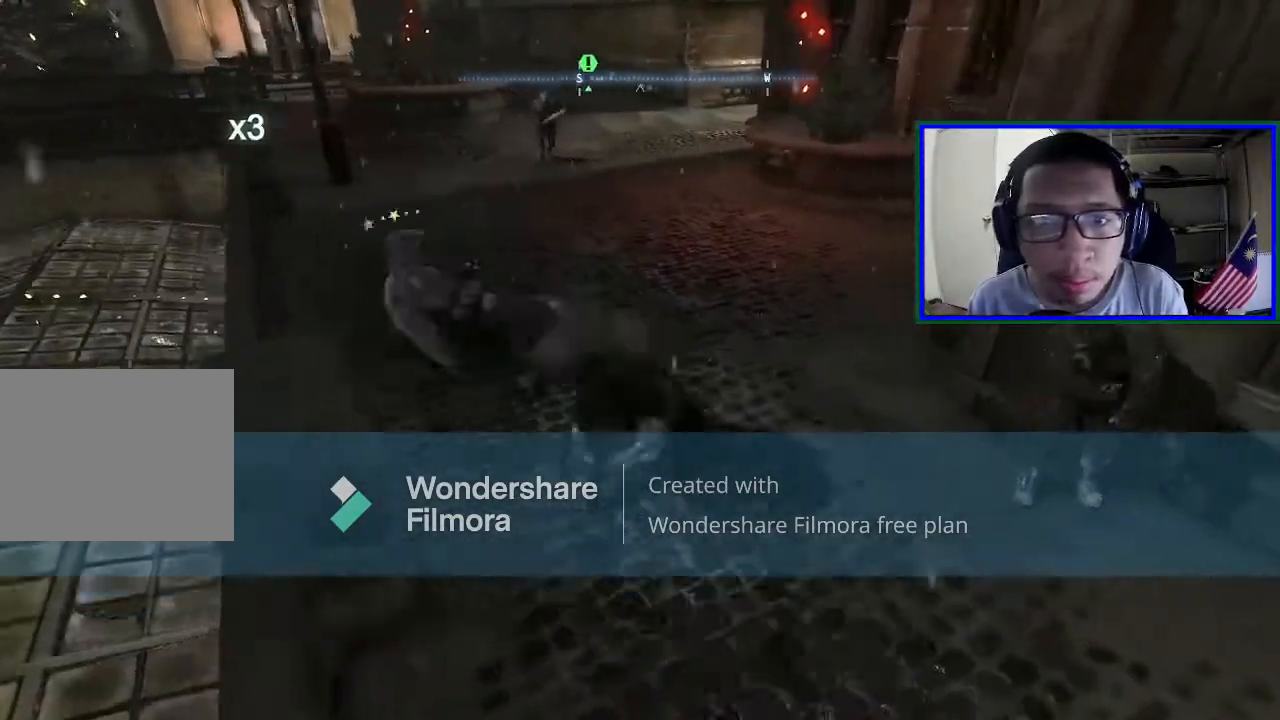
{"buttons": [], "left_stick": "up", "right_stick": "right", "events": [[100, "X", "up"], [433, "right_stick", "right"]]}
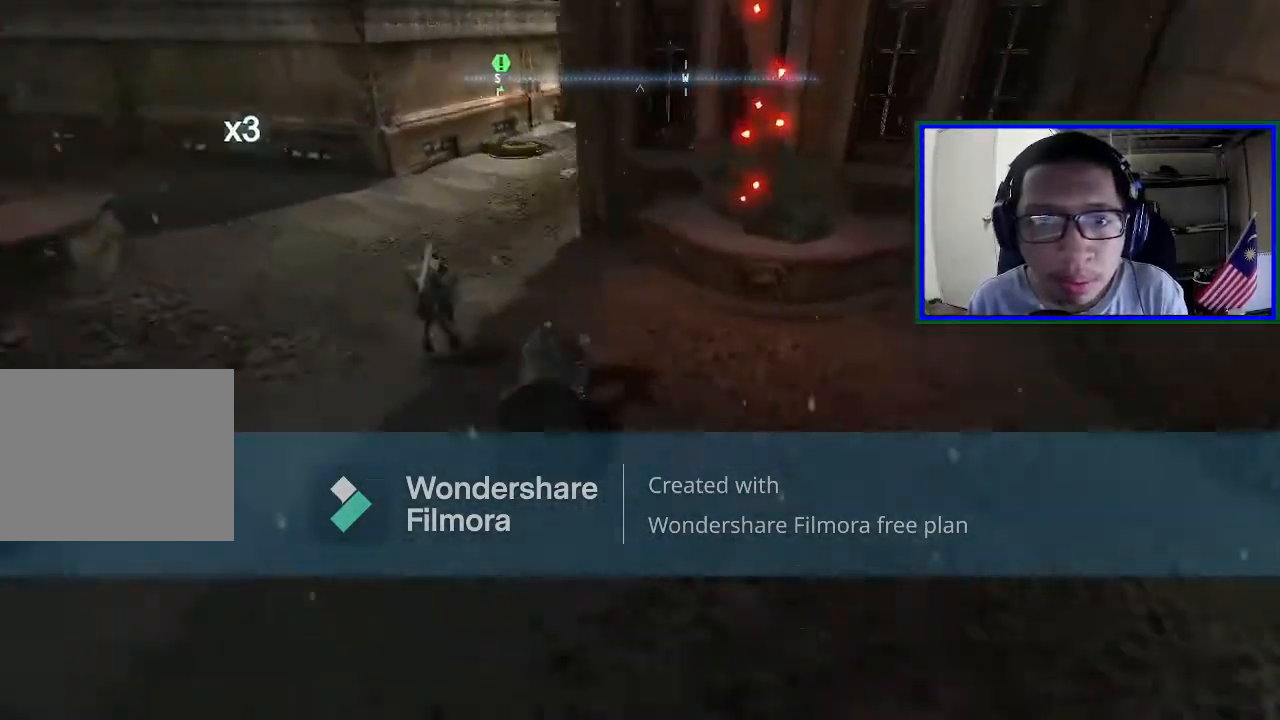
{"buttons": [], "left_stick": "right", "right_stick": "right", "events": [[100, "left_stick", "right"]]}
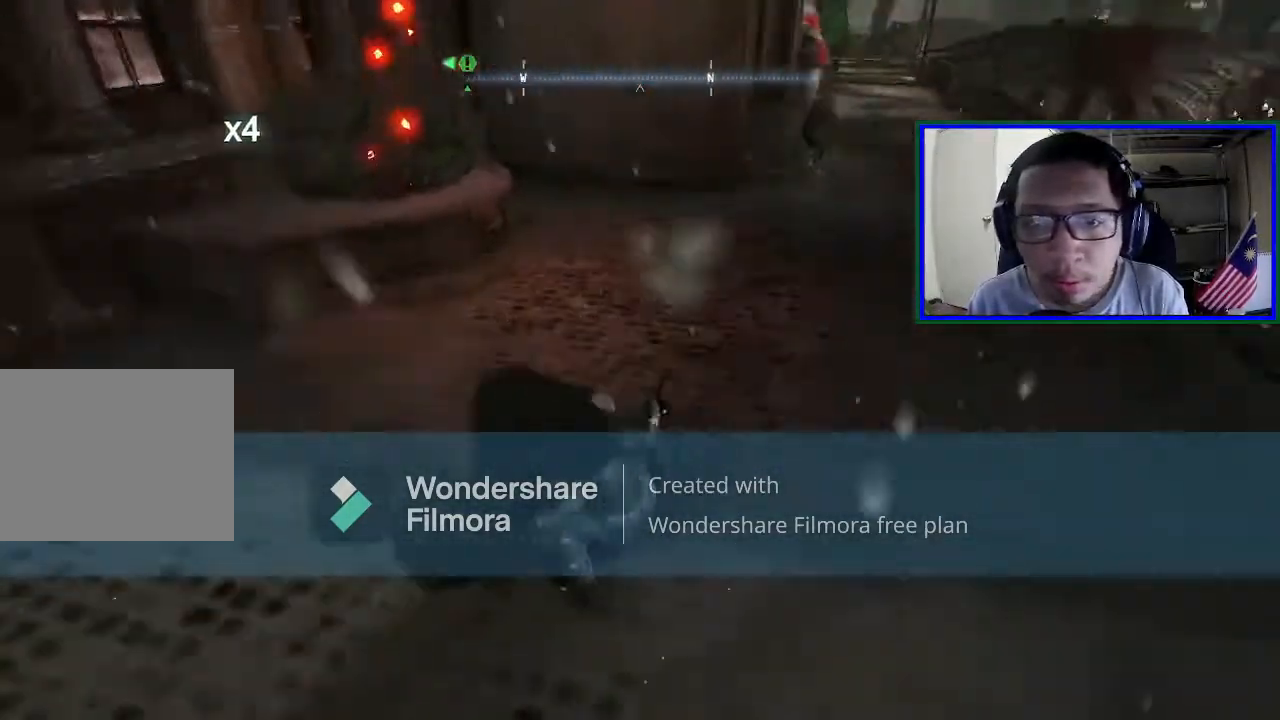
{"buttons": [], "left_stick": "up", "right_stick": "center", "events": [[33, "left_stick", "up-right"], [100, "right_stick", "center"], [200, "X", "down"], [333, "X", "up"], [433, "left_stick", "up"]]}
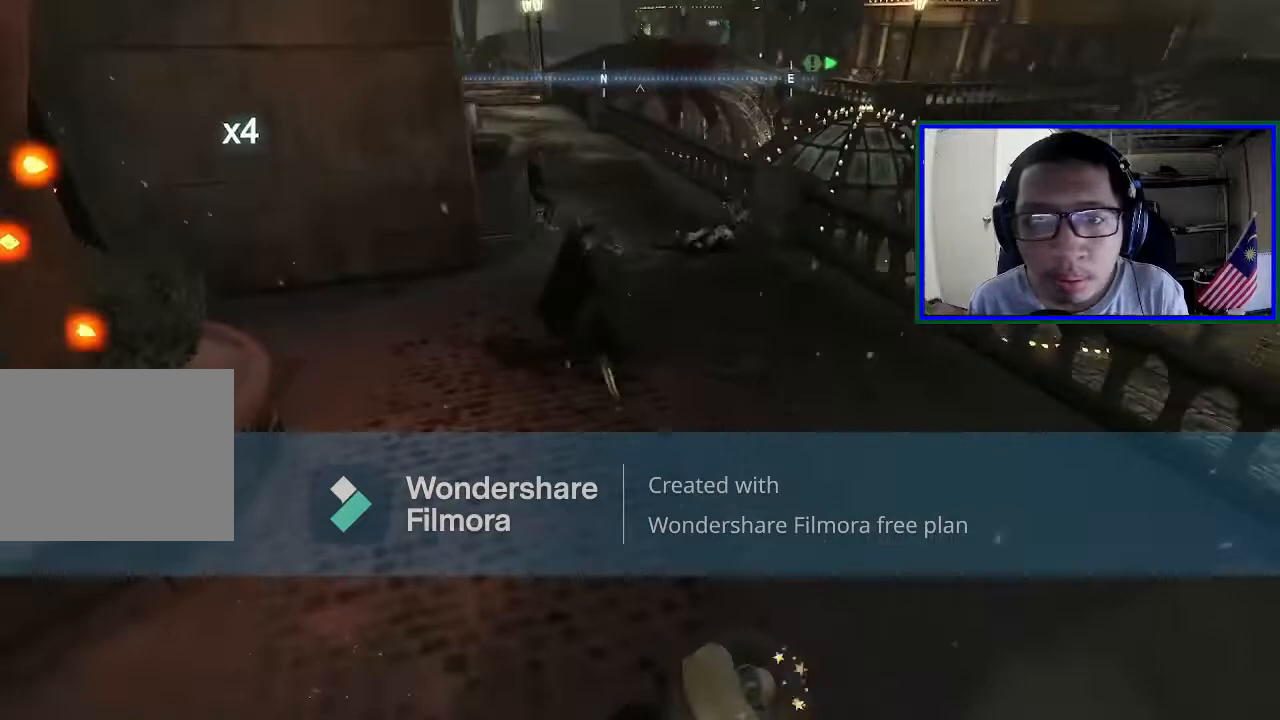
{"buttons": [], "left_stick": "right", "right_stick": "center", "events": [[167, "left_stick", "up-right"], [200, "right_stick", "left"], [333, "left_stick", "right"], [500, "right_stick", "center"]]}
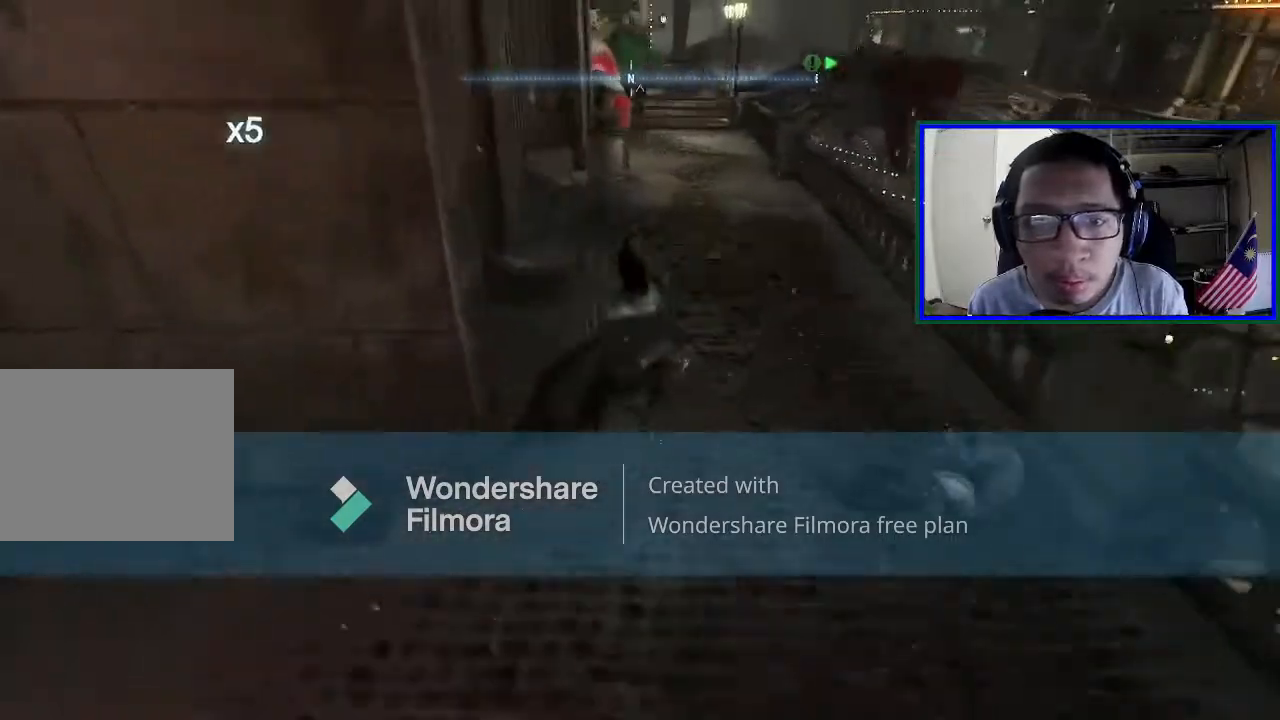
{"buttons": ["X"], "left_stick": "down-right", "right_stick": "center", "events": [[33, "right_stick", "right"], [200, "left_stick", "down-right"], [267, "right_stick", "center"], [367, "X", "down"]]}
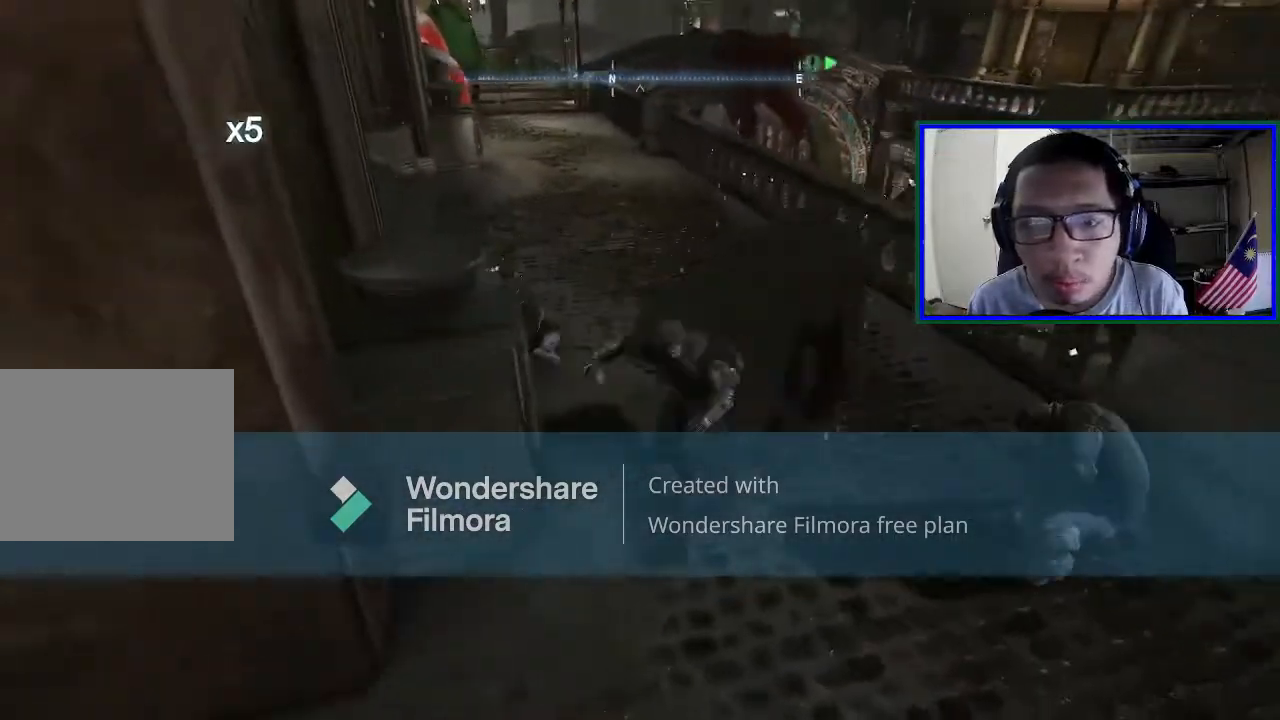
{"buttons": [], "left_stick": "right", "right_stick": "left", "events": [[33, "X", "up"], [367, "left_stick", "right"], [433, "right_stick", "left"]]}
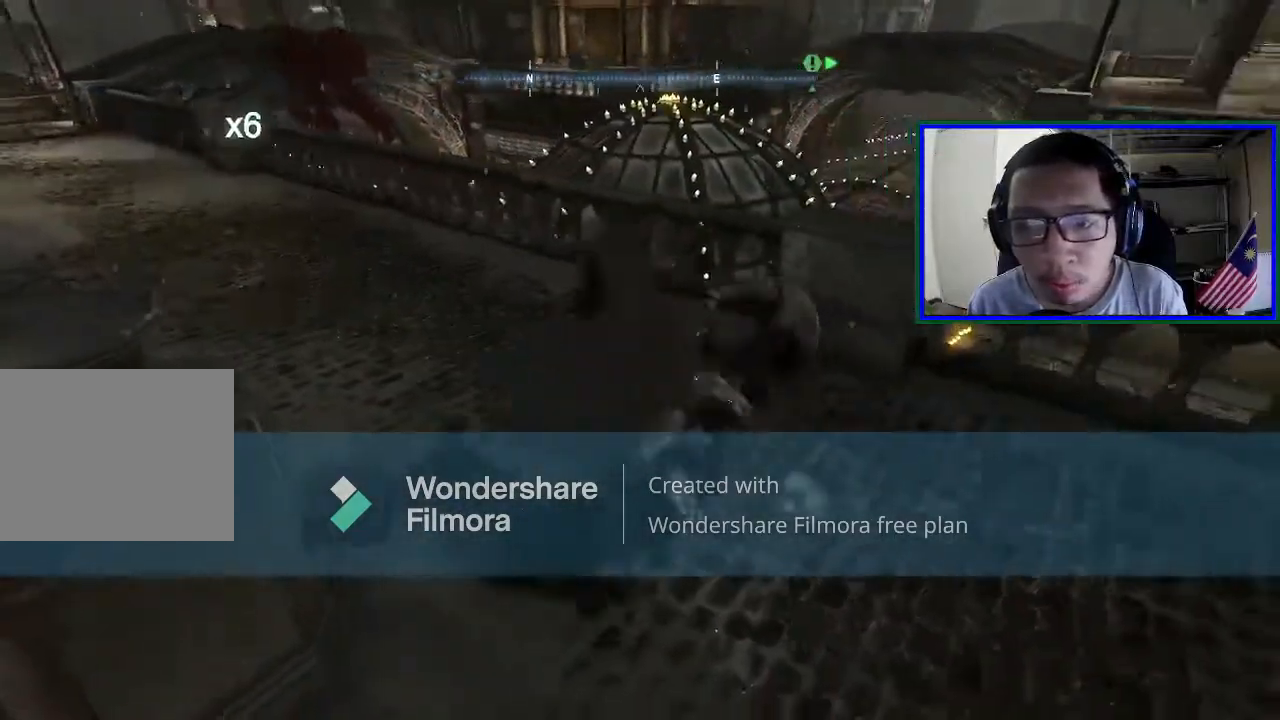
{"buttons": [], "left_stick": "up", "right_stick": "center", "events": [[67, "left_stick", "center"], [433, "left_stick", "up"], [467, "right_stick", "center"]]}
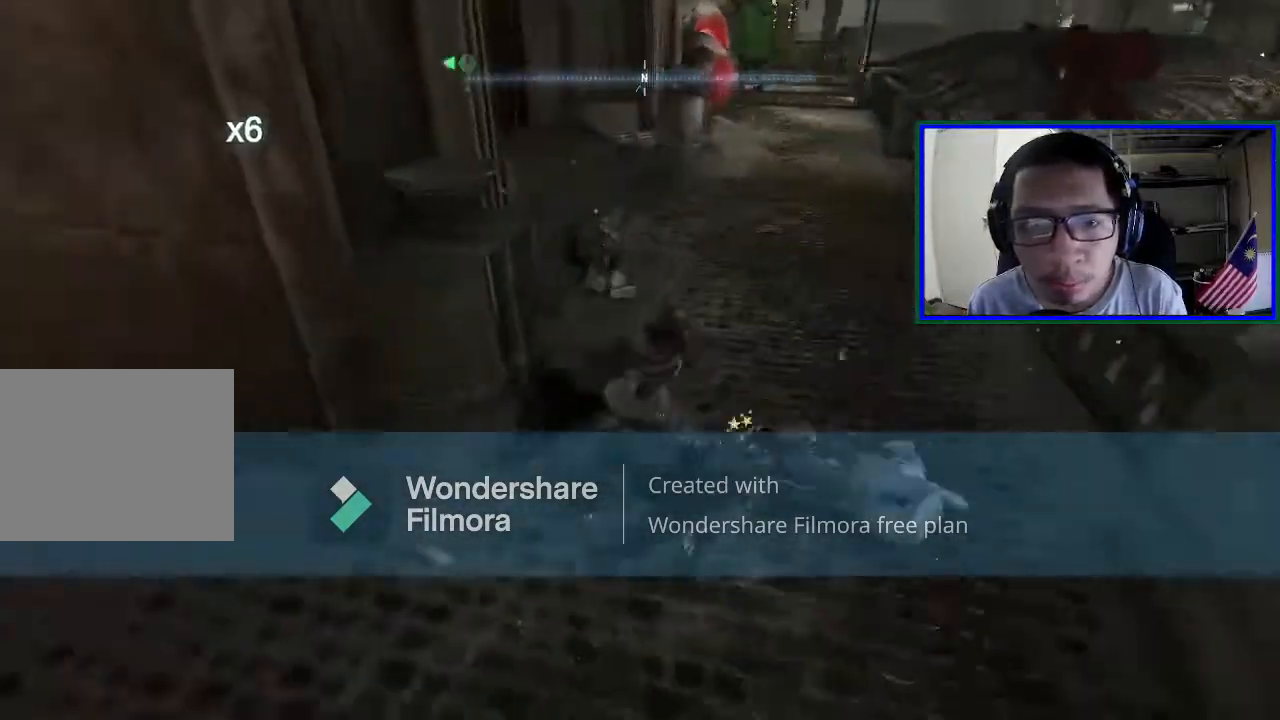
{"buttons": [], "left_stick": "up-right", "right_stick": "left", "events": [[33, "X", "down"], [167, "X", "up"], [467, "left_stick", "up-right"], [467, "right_stick", "left"]]}
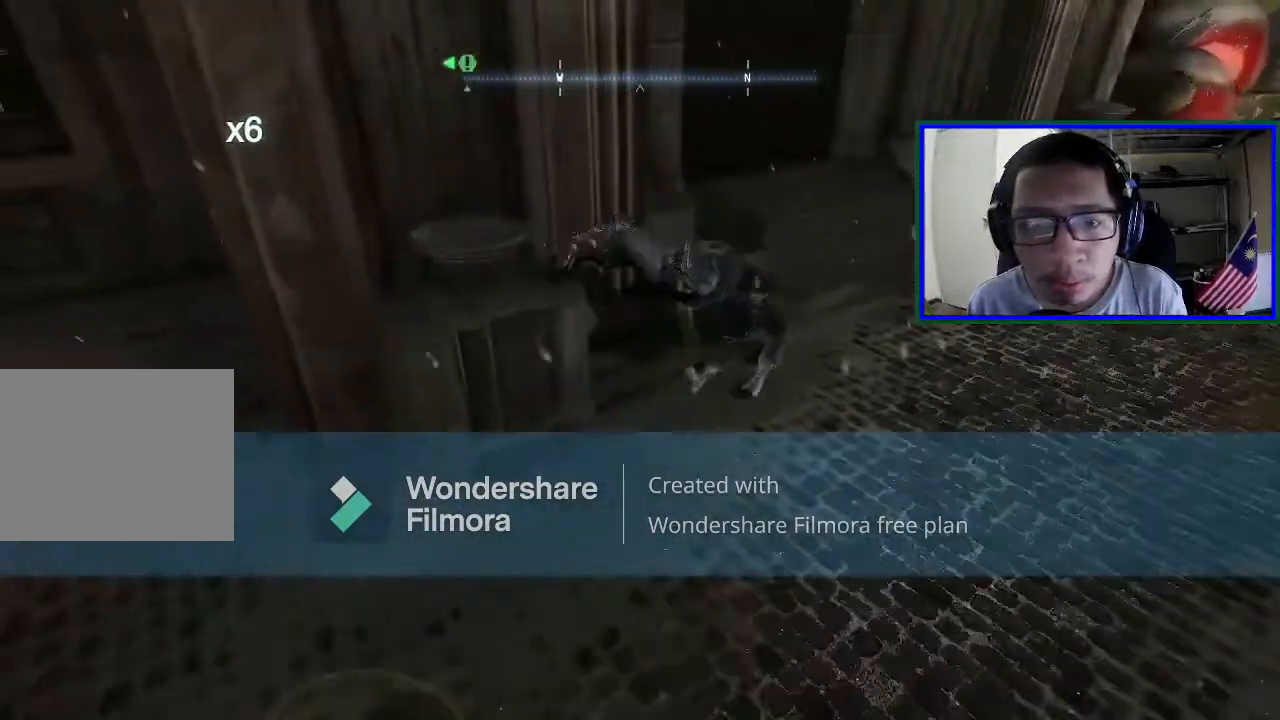
{"buttons": [], "left_stick": "left", "right_stick": "left", "events": [[233, "left_stick", "left"]]}
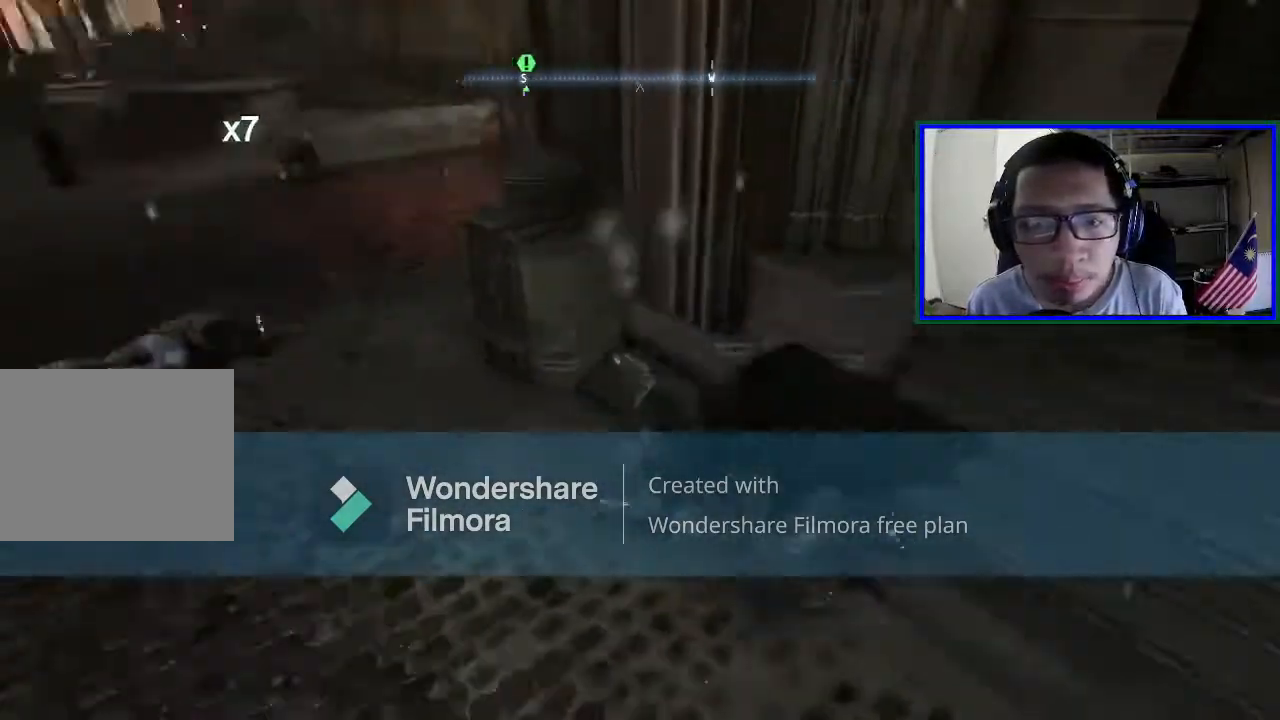
{"buttons": [], "left_stick": "up", "right_stick": "center", "events": [[233, "right_stick", "center"], [267, "X", "down"], [433, "X", "up"], [433, "left_stick", "up"]]}
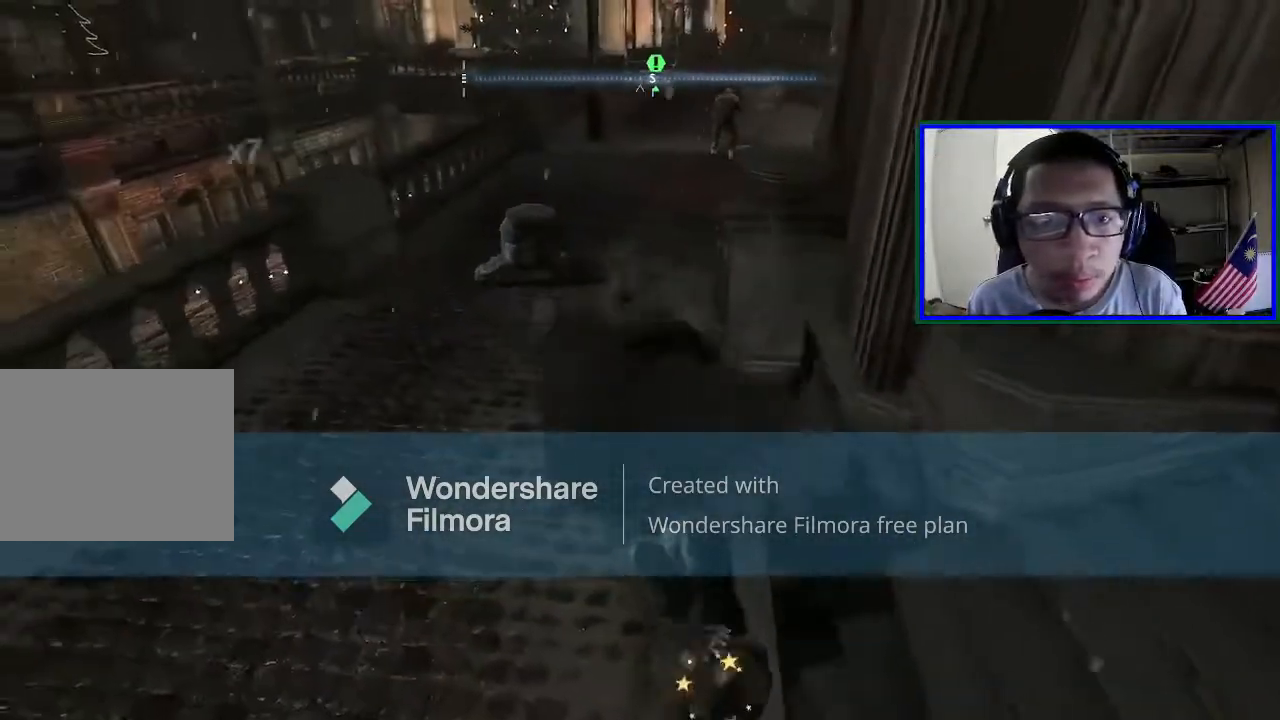
{"buttons": [], "left_stick": "up", "right_stick": "right", "events": [[267, "right_stick", "right"]]}